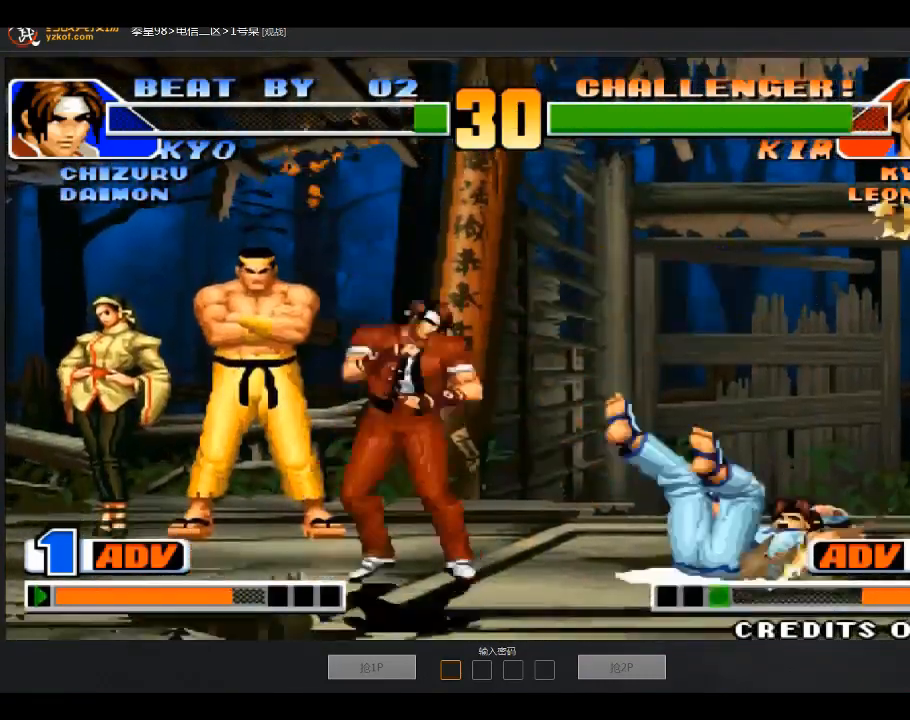
Gameplay with a controller (arcade stick); each line is a JSON object with the inputs held at the frame after it. "events" lists button and stick changes between this image and that frame as [ms after this image, input, new state], when the widget could be followed in between. Not read: D L3 R3.
{"buttons": [], "left_stick": "center", "events": [[100, "left_stick", "center"]]}
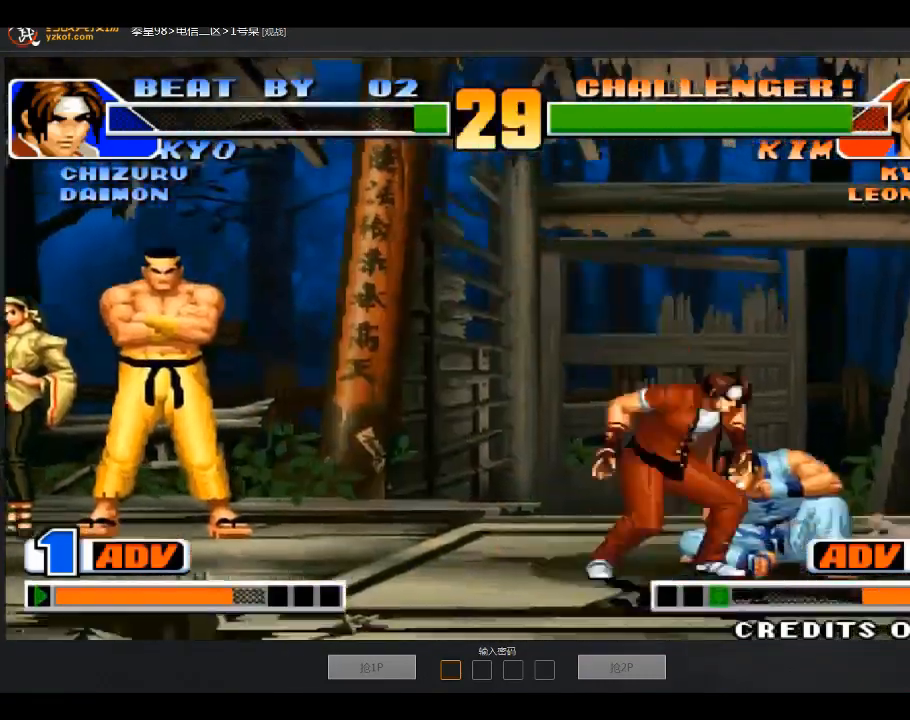
{"buttons": [], "left_stick": "left", "events": [[167, "left_stick", "down-right"], [467, "left_stick", "left"]]}
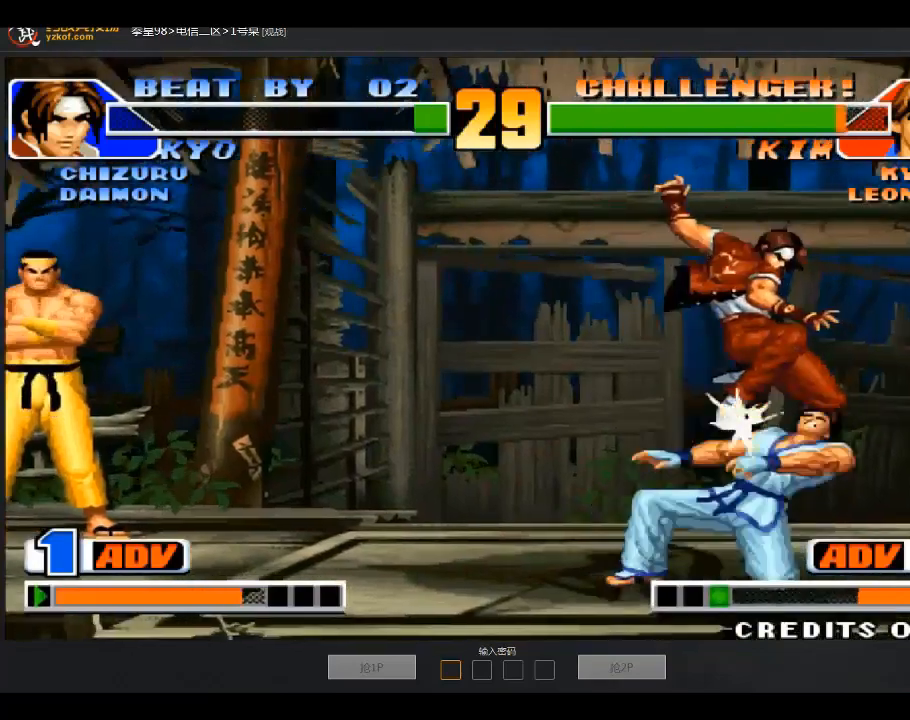
{"buttons": [], "left_stick": "down-left", "events": [[100, "left_stick", "down-left"]]}
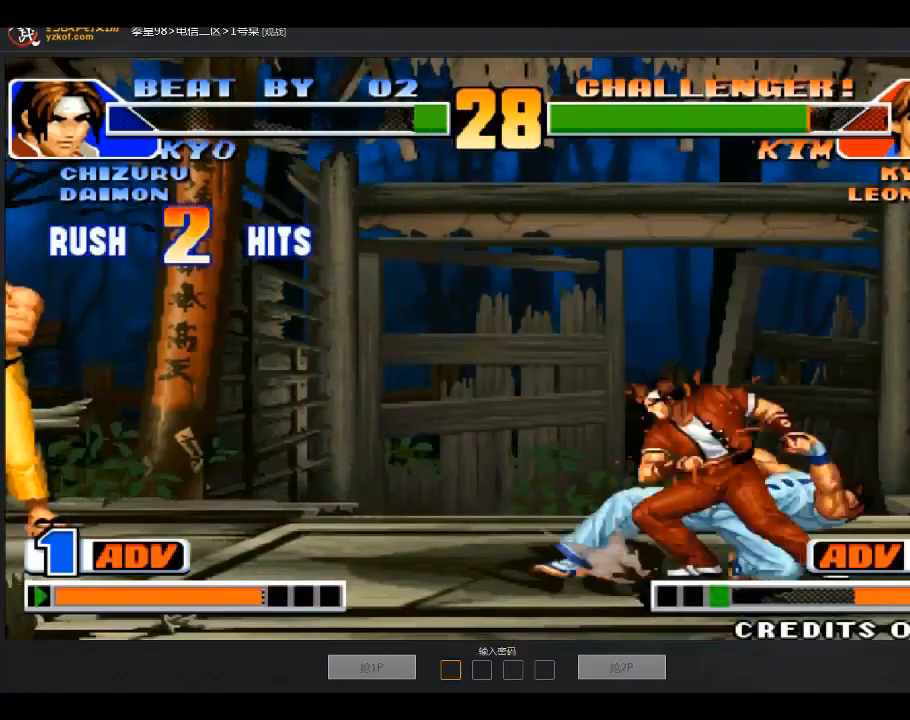
{"buttons": [], "left_stick": "down-left", "events": []}
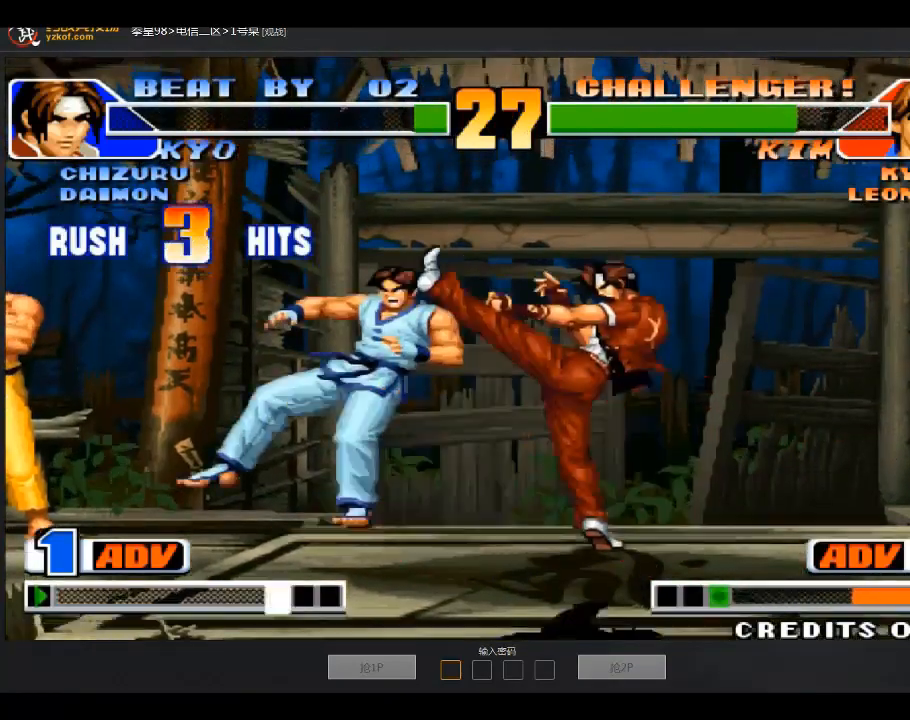
{"buttons": [], "left_stick": "center", "events": [[67, "left_stick", "center"]]}
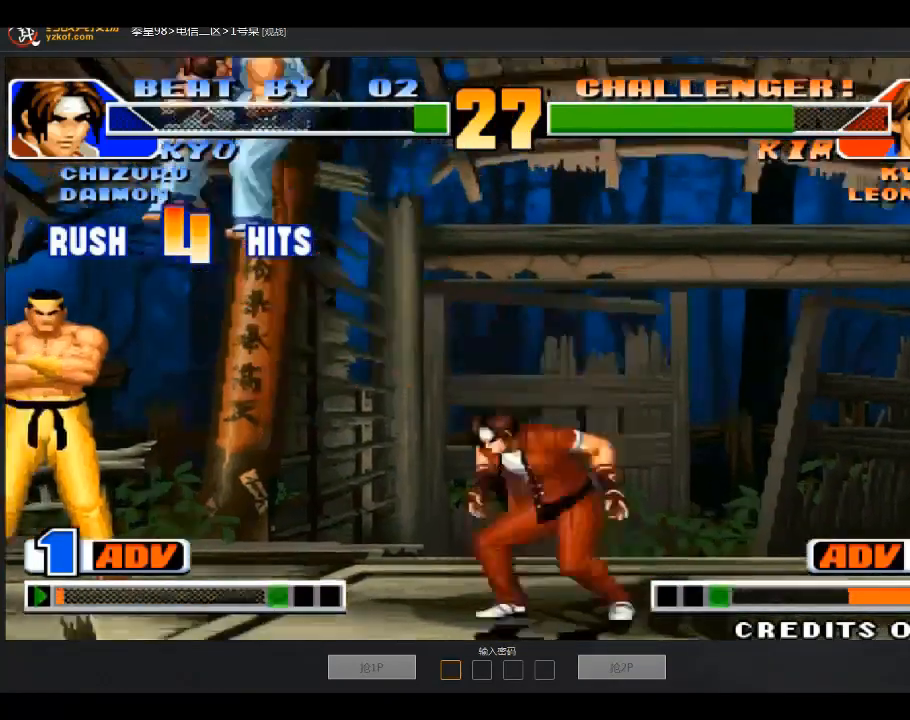
{"buttons": [], "left_stick": "center", "events": []}
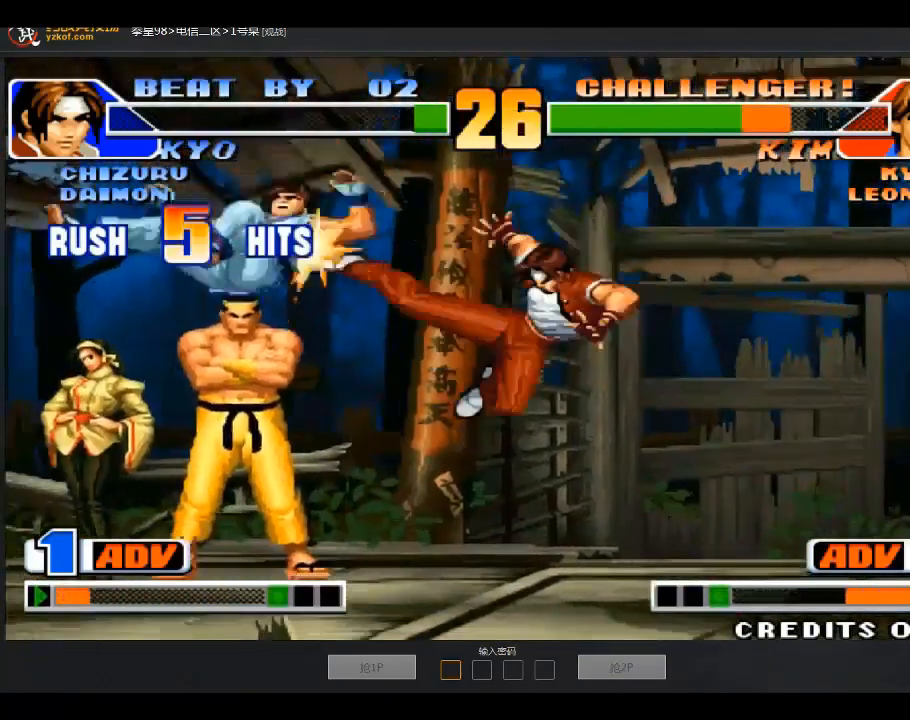
{"buttons": [], "left_stick": "down", "events": [[367, "left_stick", "down"]]}
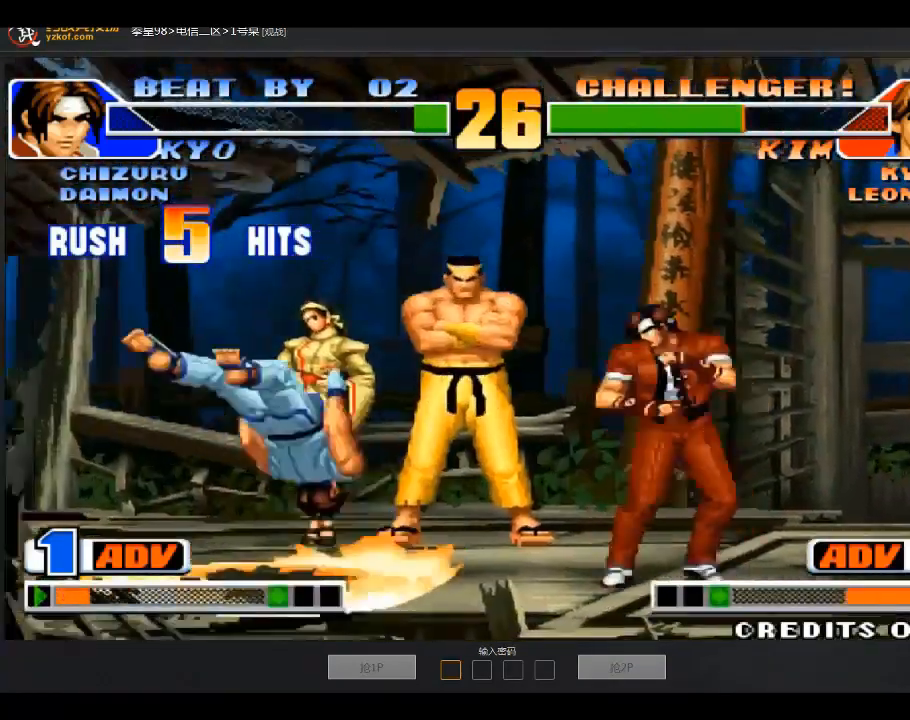
{"buttons": [], "left_stick": "down", "events": [[66, "A", "down"], [200, "A", "up"]]}
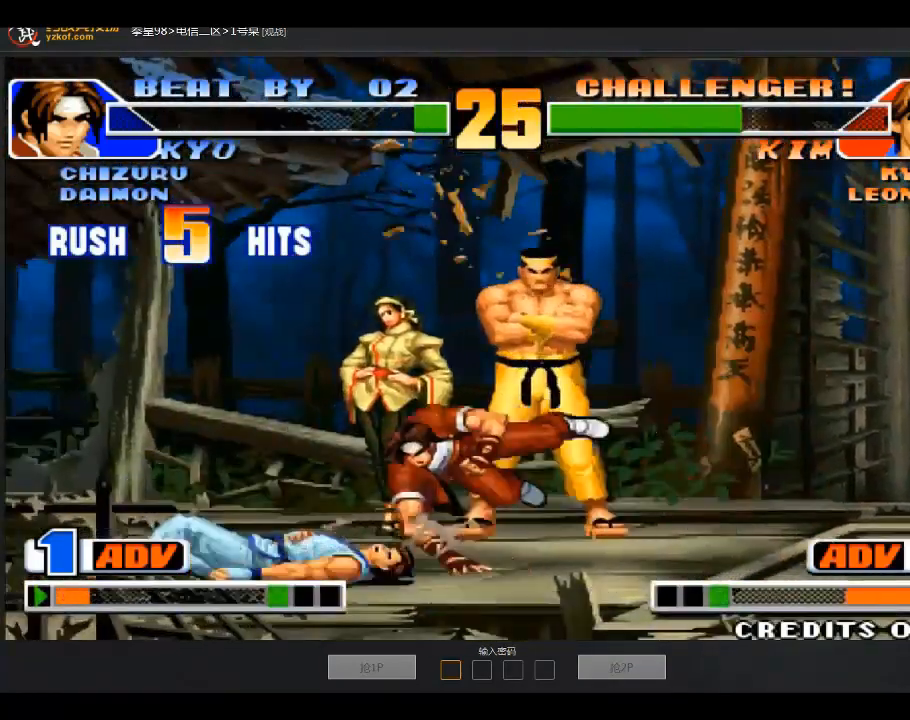
{"buttons": [], "left_stick": "down-left", "events": [[234, "left_stick", "up"], [401, "left_stick", "down-left"]]}
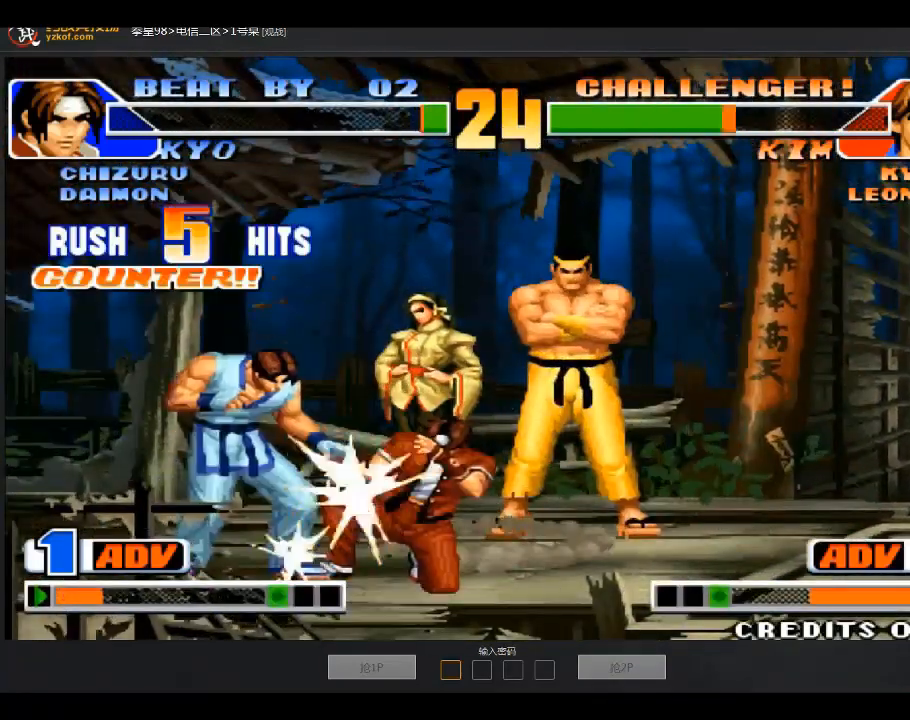
{"buttons": [], "left_stick": "down-left", "events": []}
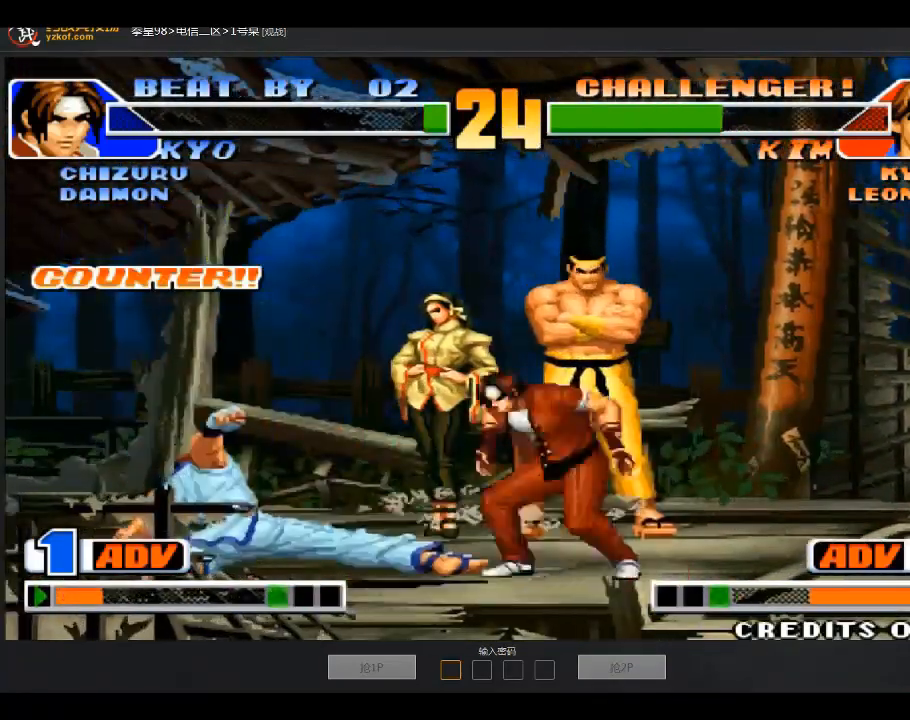
{"buttons": [], "left_stick": "down-left", "events": [[401, "left_stick", "left"], [501, "left_stick", "down-left"]]}
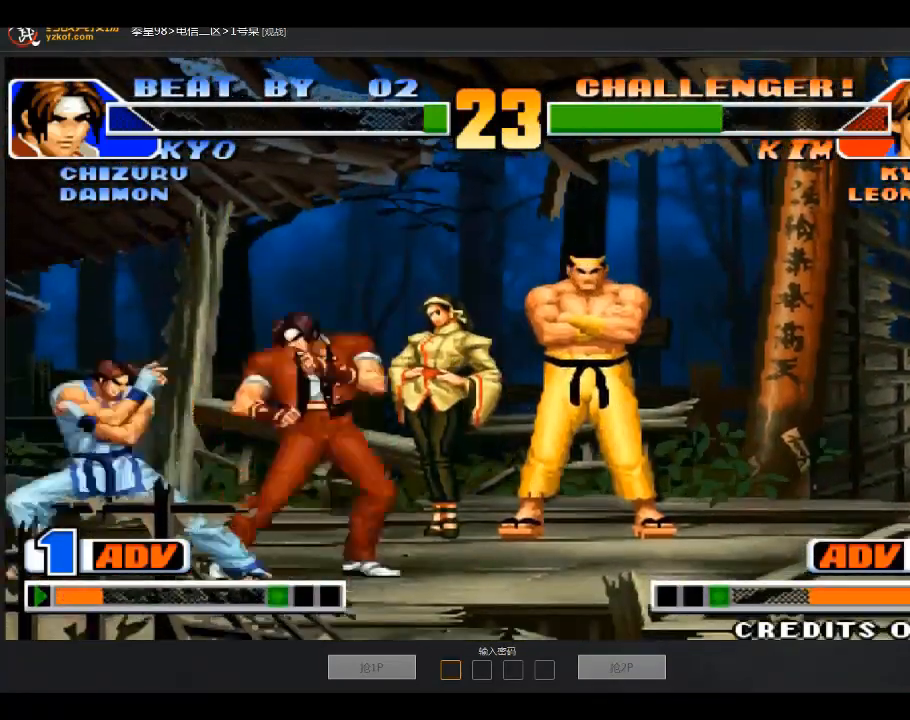
{"buttons": [], "left_stick": "down-left", "events": []}
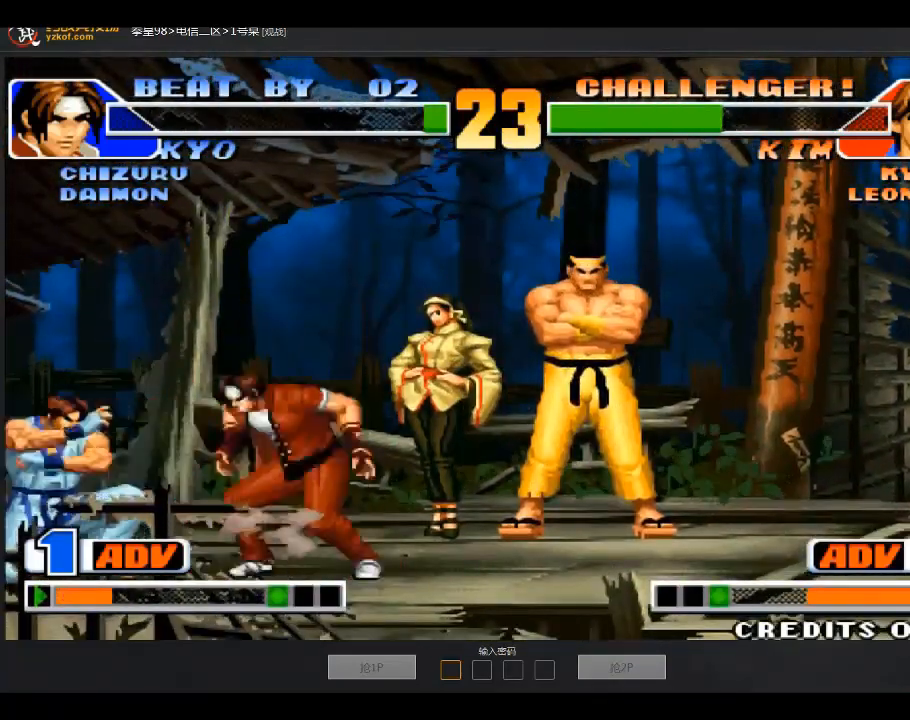
{"buttons": [], "left_stick": "left", "events": [[334, "left_stick", "left"]]}
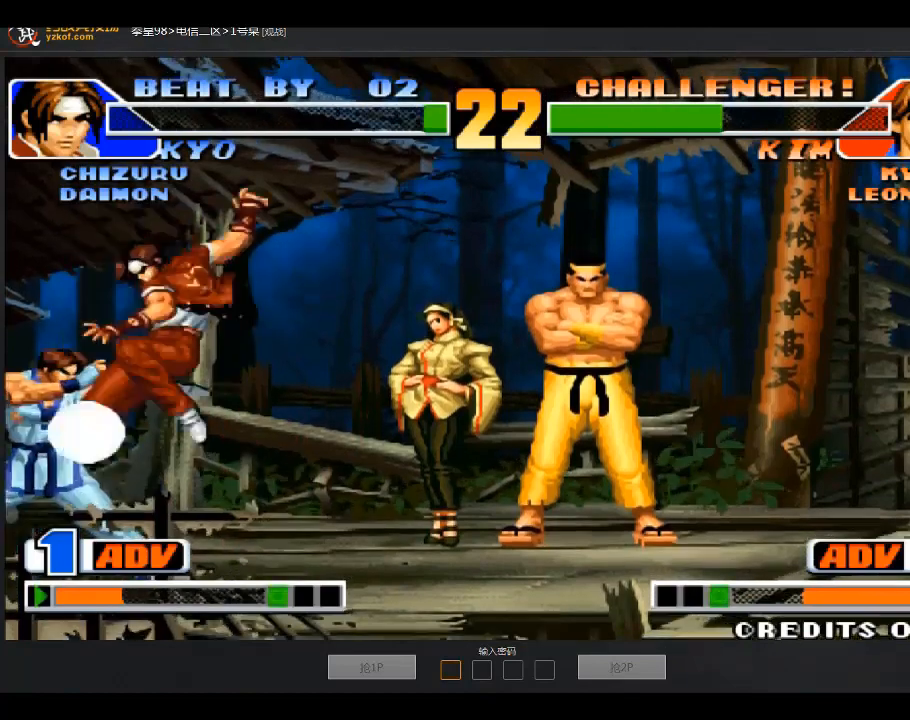
{"buttons": [], "left_stick": "down-left", "events": [[100, "left_stick", "down-left"]]}
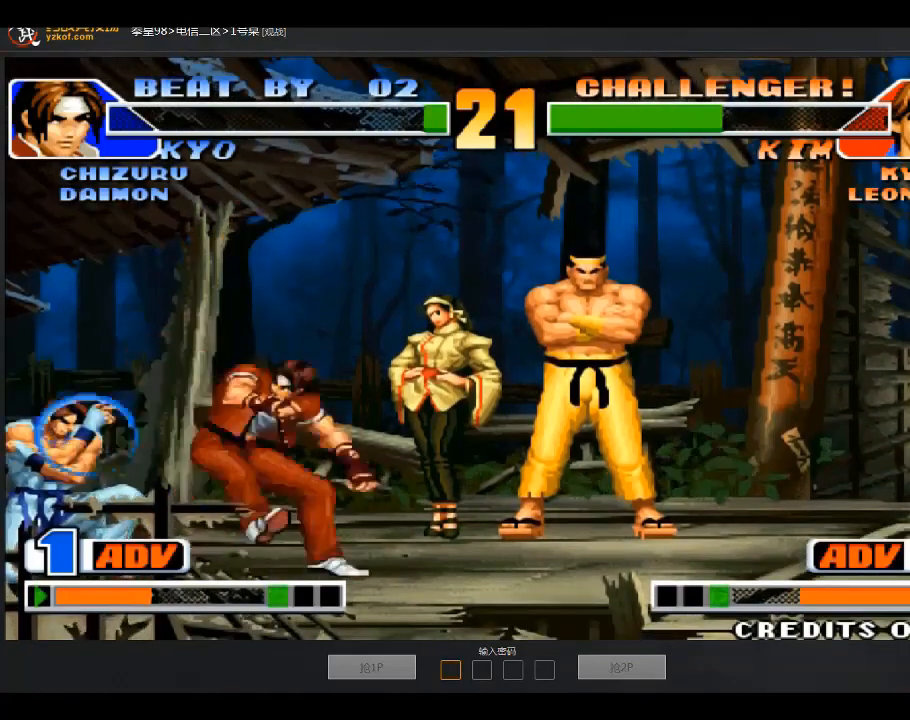
{"buttons": [], "left_stick": "left", "events": [[167, "left_stick", "center"], [233, "left_stick", "left"]]}
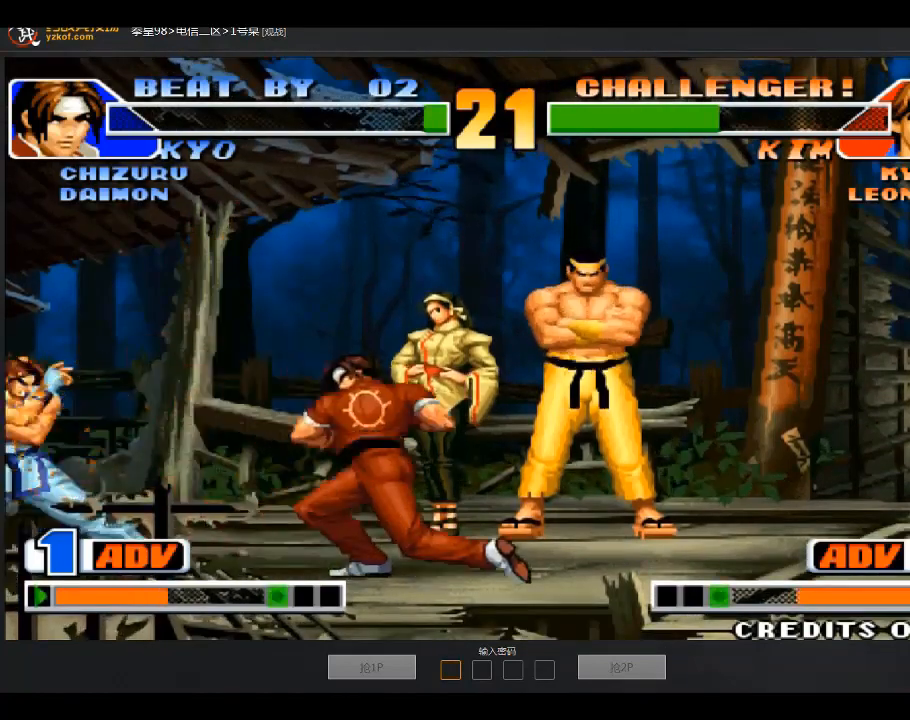
{"buttons": [], "left_stick": "down-left", "events": [[34, "left_stick", "center"], [134, "left_stick", "up"], [367, "left_stick", "down-left"]]}
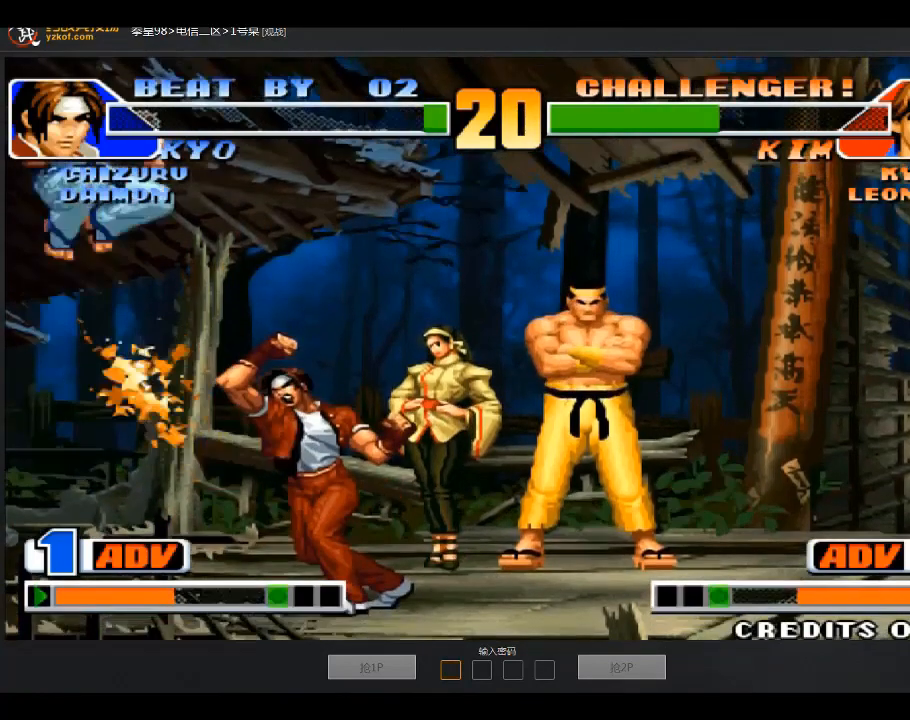
{"buttons": [], "left_stick": "center"}
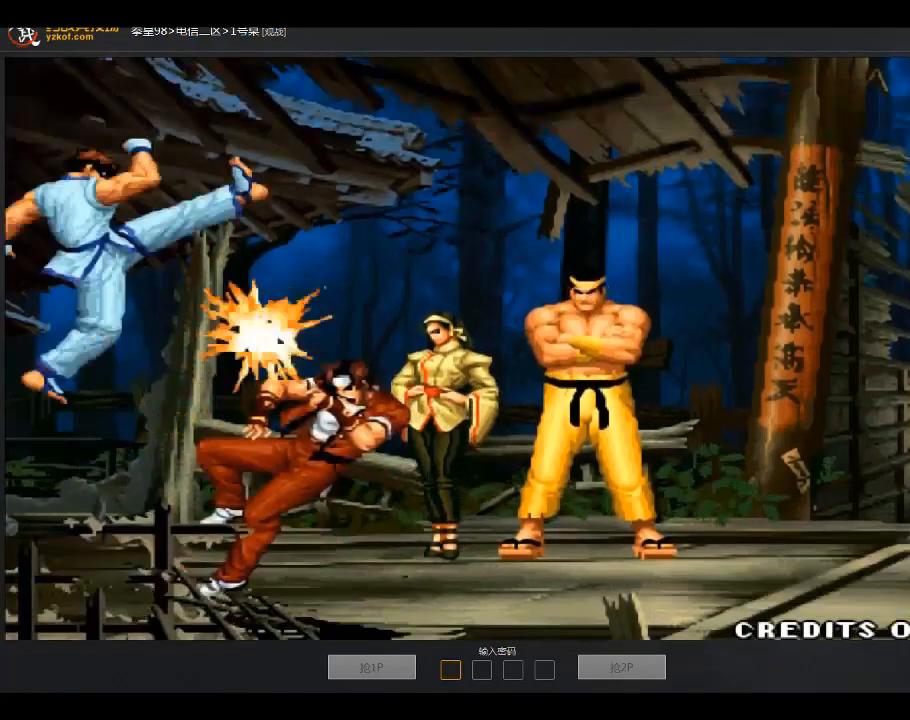
{"buttons": [], "left_stick": "center", "events": [[34, "left_stick", "right"], [134, "left_stick", "center"]]}
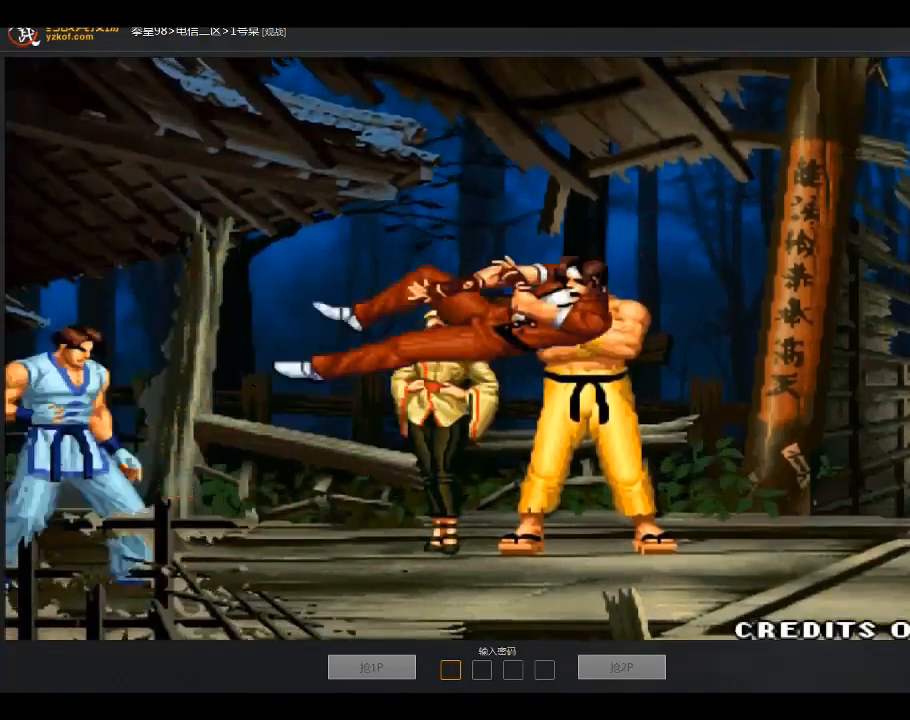
{"buttons": [], "left_stick": "center", "events": []}
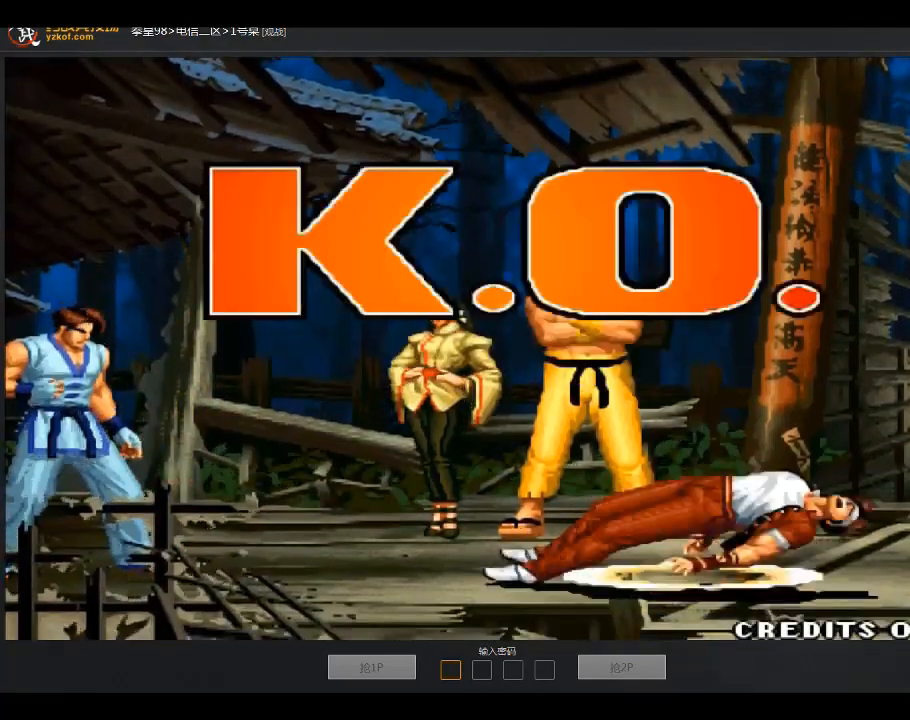
{"buttons": [], "left_stick": "center", "events": []}
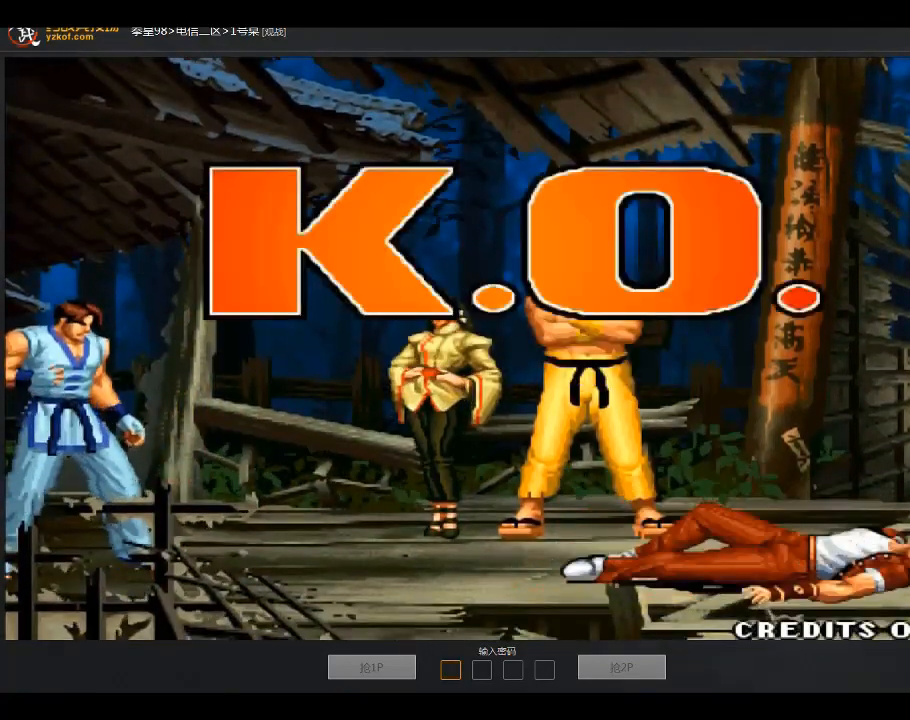
{"buttons": [], "left_stick": "center", "events": []}
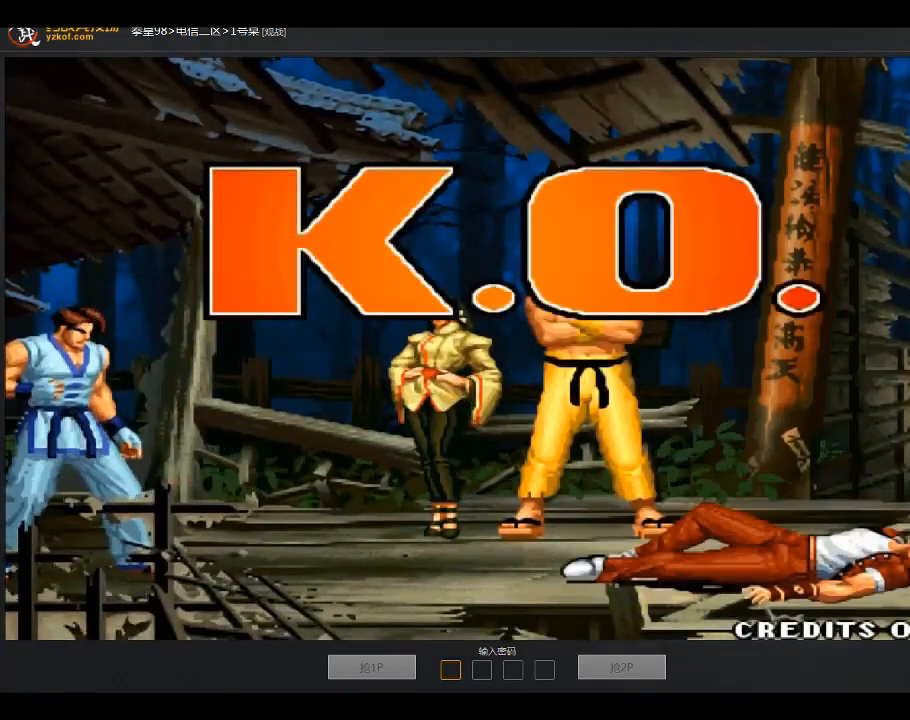
{"buttons": [], "left_stick": "center", "events": []}
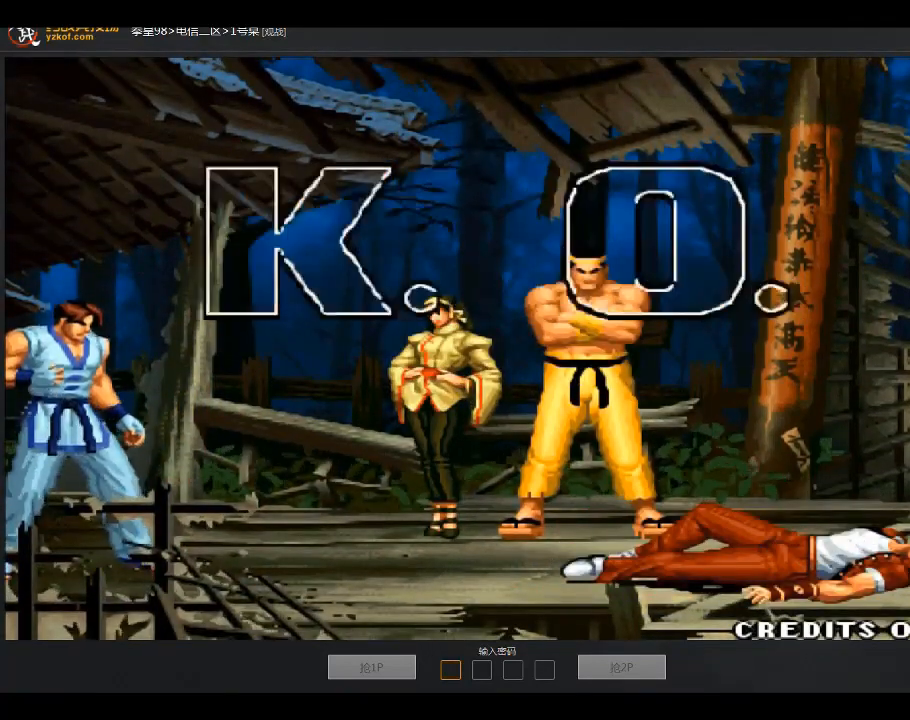
{"buttons": [], "left_stick": "center", "events": []}
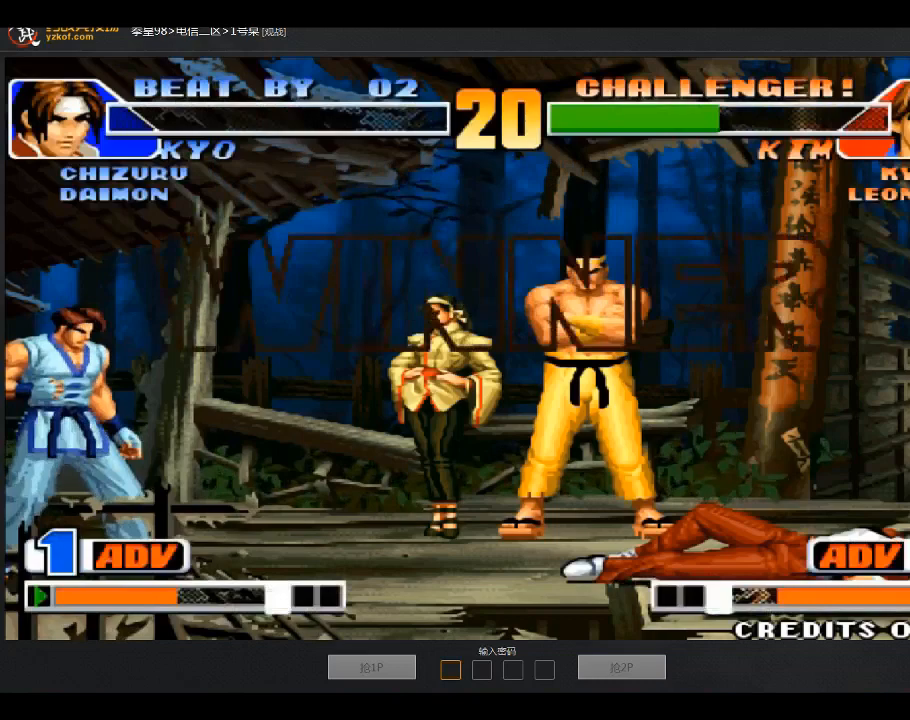
{"buttons": ["A"], "left_stick": "center", "events": [[367, "A", "down"]]}
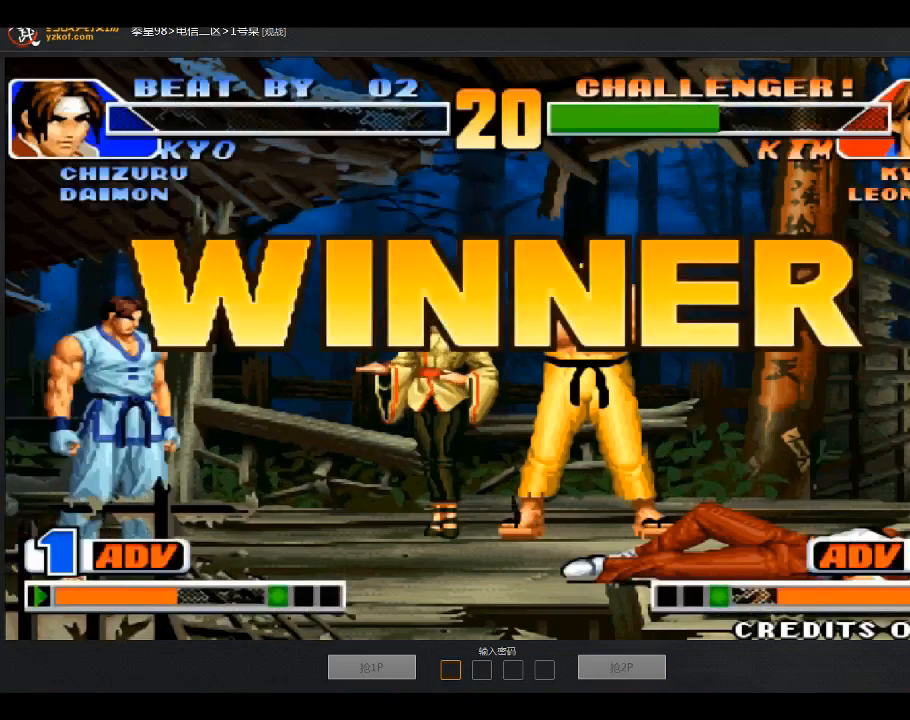
{"buttons": [], "left_stick": "center", "events": [[267, "A", "up"]]}
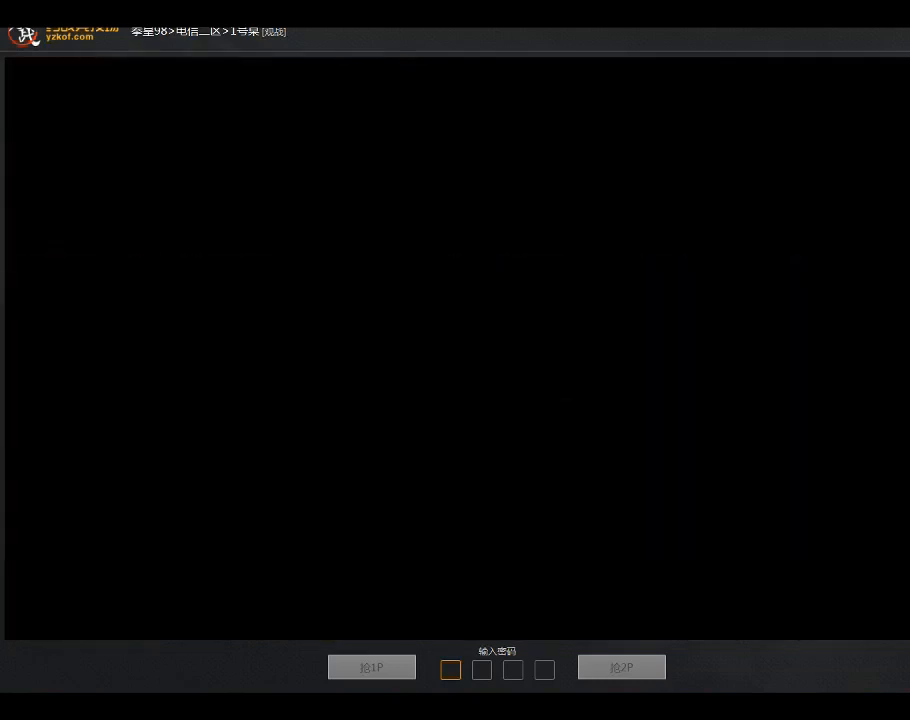
{"buttons": [], "left_stick": "center", "events": []}
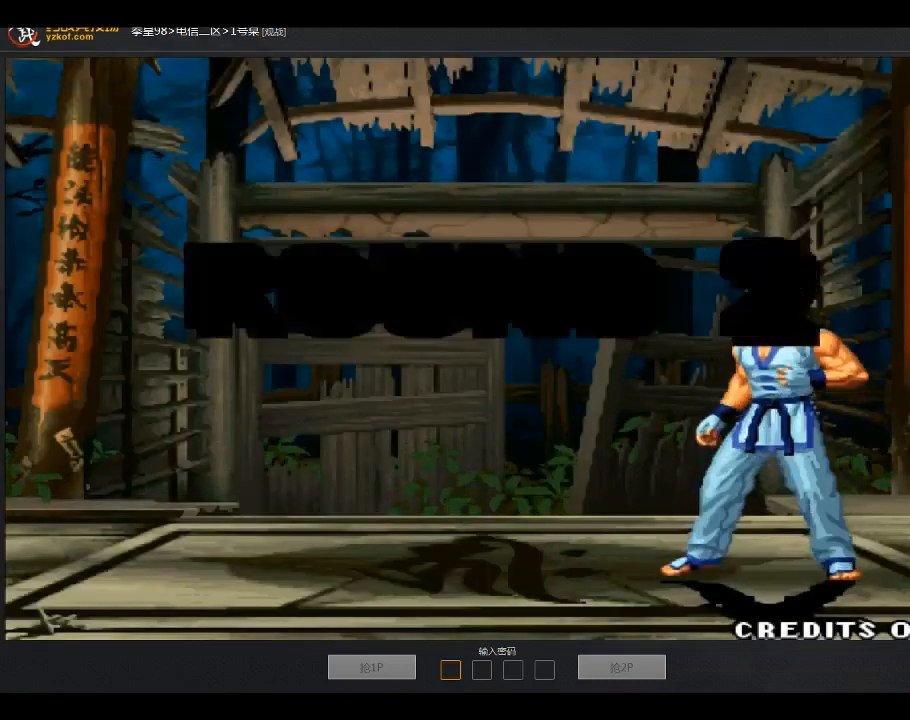
{"buttons": [], "left_stick": "center", "events": []}
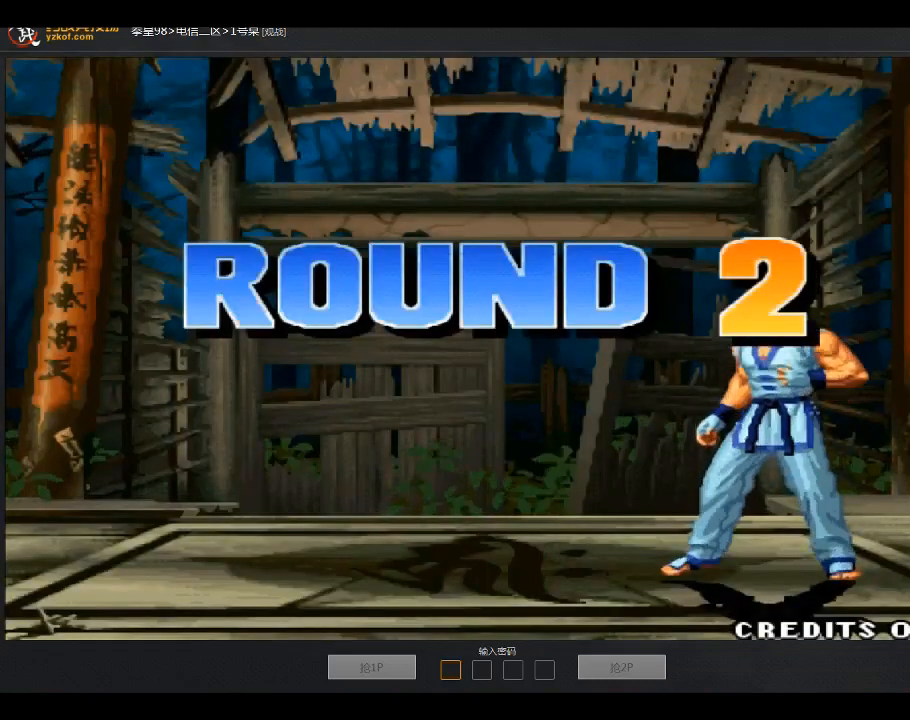
{"buttons": [], "left_stick": "center", "events": []}
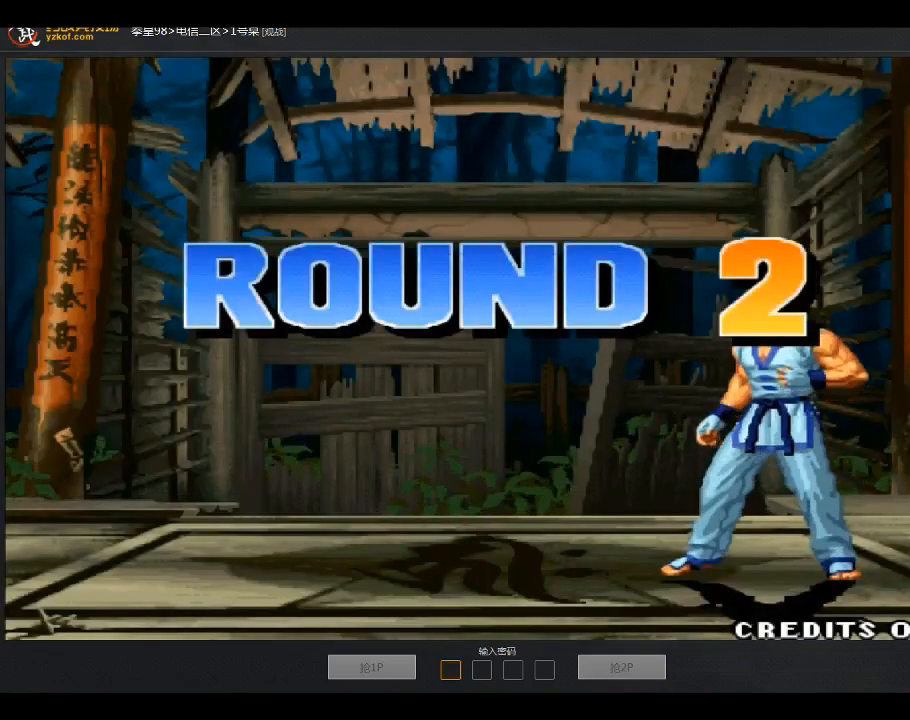
{"buttons": [], "left_stick": "center", "events": []}
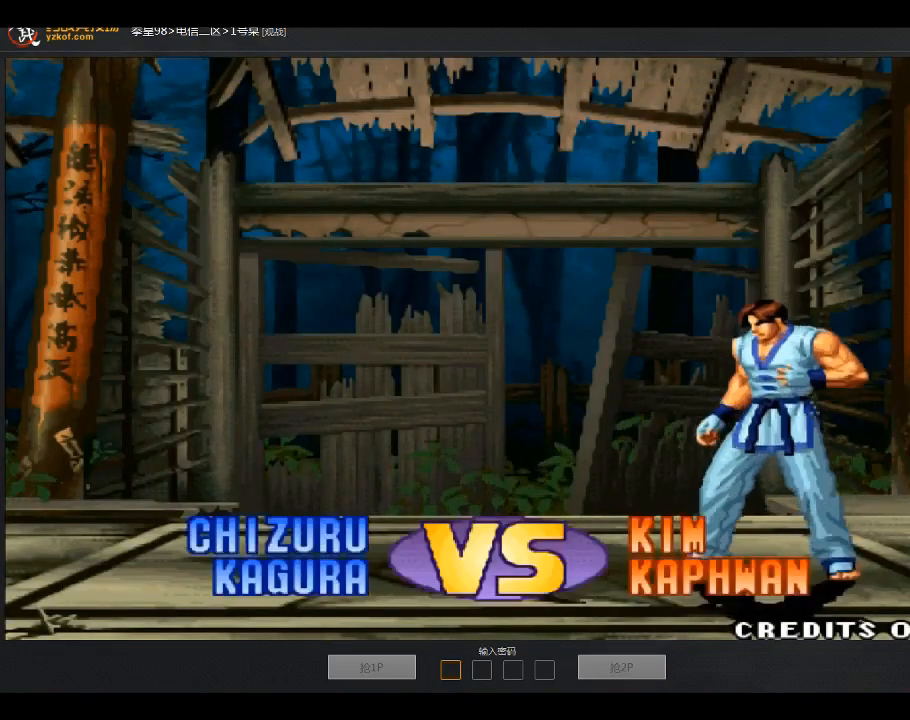
{"buttons": [], "left_stick": "center", "events": []}
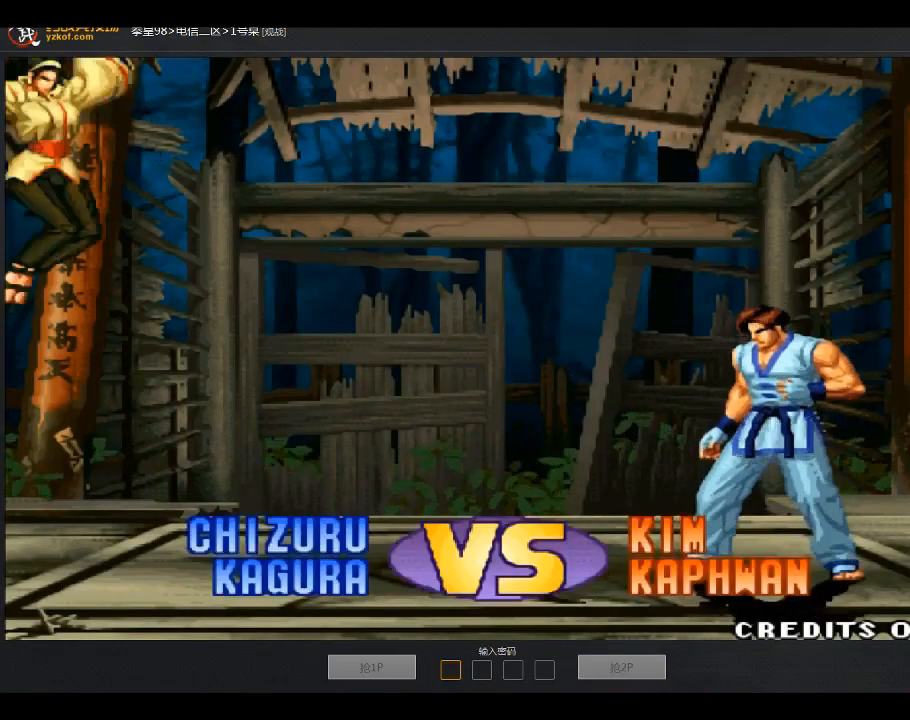
{"buttons": [], "left_stick": "center", "events": [[267, "A", "down"], [267, "B", "down"], [267, "C", "down"], [333, "A", "up"], [333, "B", "up"], [367, "C", "up"]]}